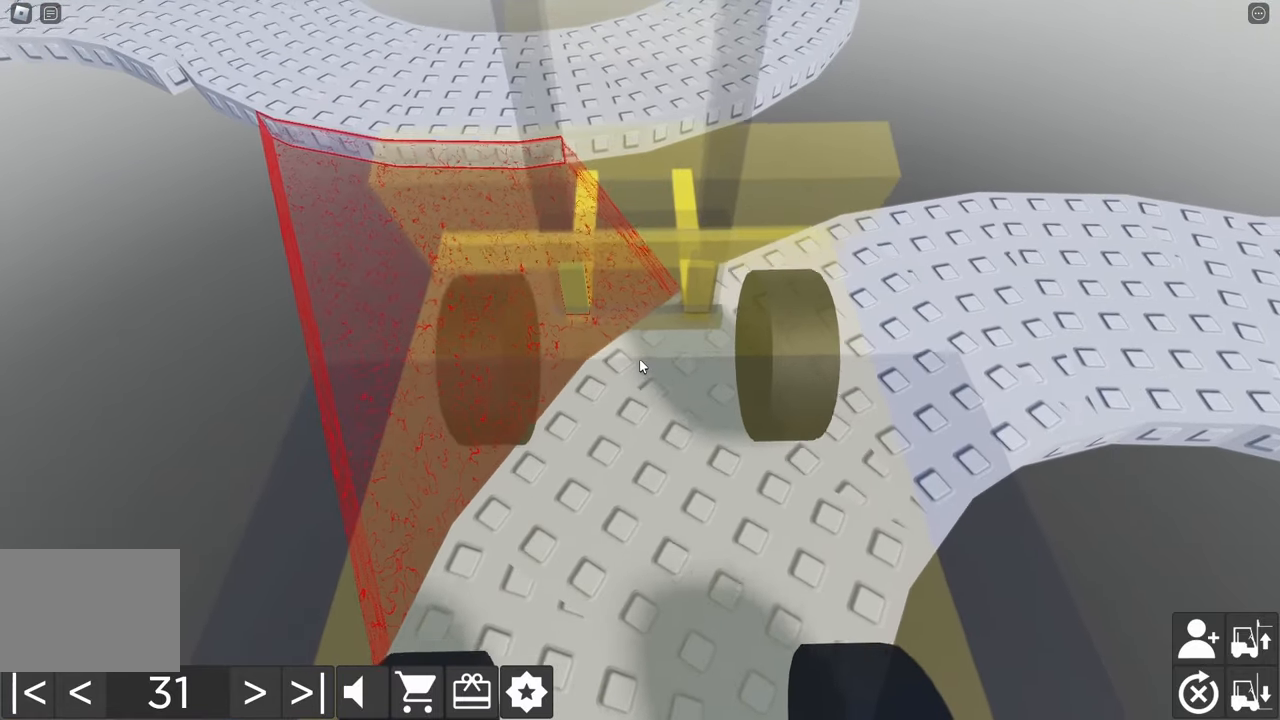
Gameplay with keyboard; each line is a JSON object with the keys held at the frame after it. "events" lists presses ("down") and releases ("up") of "a", "d", "e", "q", "s" and "w" between this image and that frame as [ms after this image, input, new state], when the widget could be followed in between. No other keys are recorded. Mouse input is not recorded.
{"keys": ["w"], "events": [[183, "w", "down"], [250, "w", "up"], [467, "w", "down"]]}
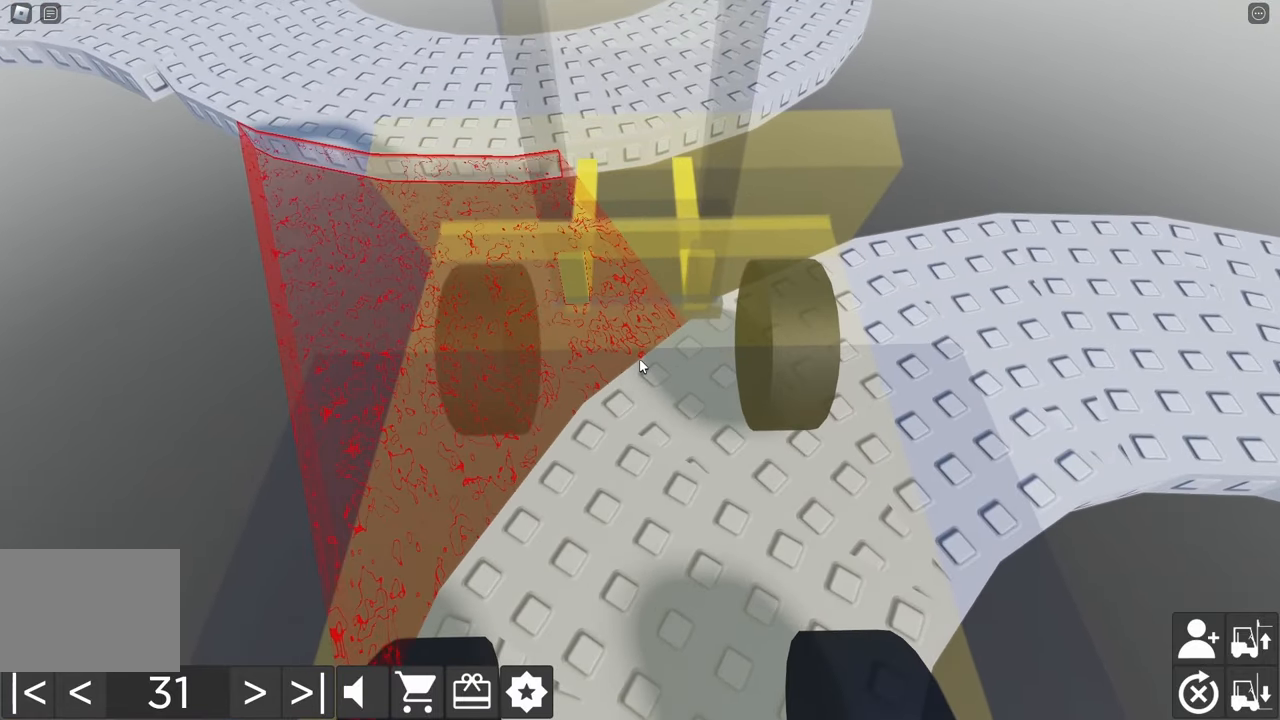
{"keys": [], "events": [[67, "w", "up"], [183, "w", "down"], [300, "w", "up"]]}
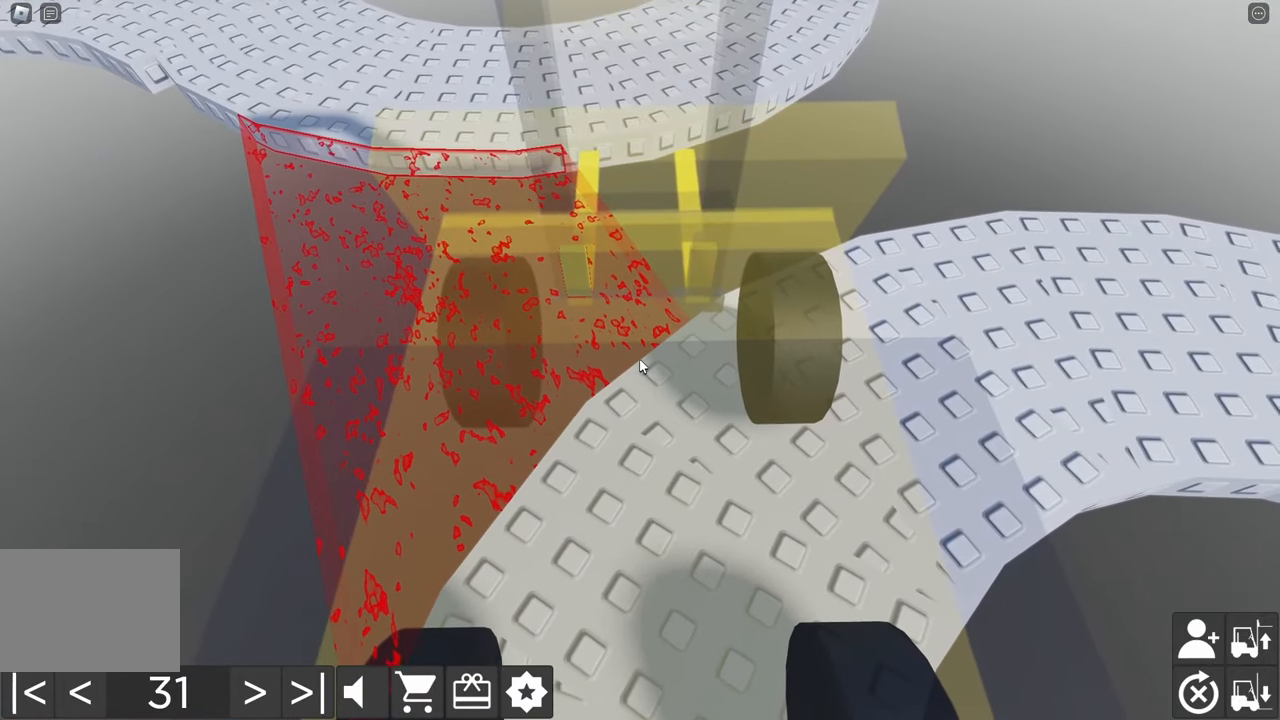
{"keys": [], "events": [[200, "w", "down"], [317, "w", "up"]]}
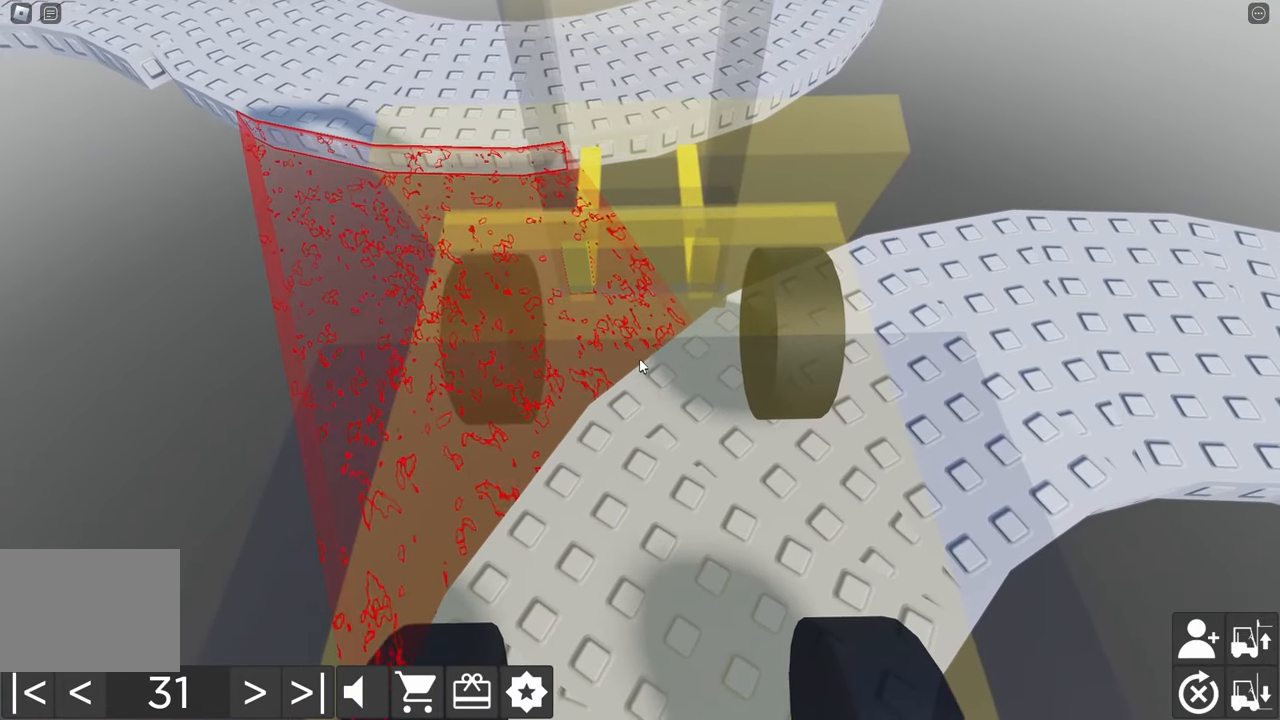
{"keys": ["s"], "events": [[17, "s", "down"], [267, "s", "up"], [467, "s", "down"]]}
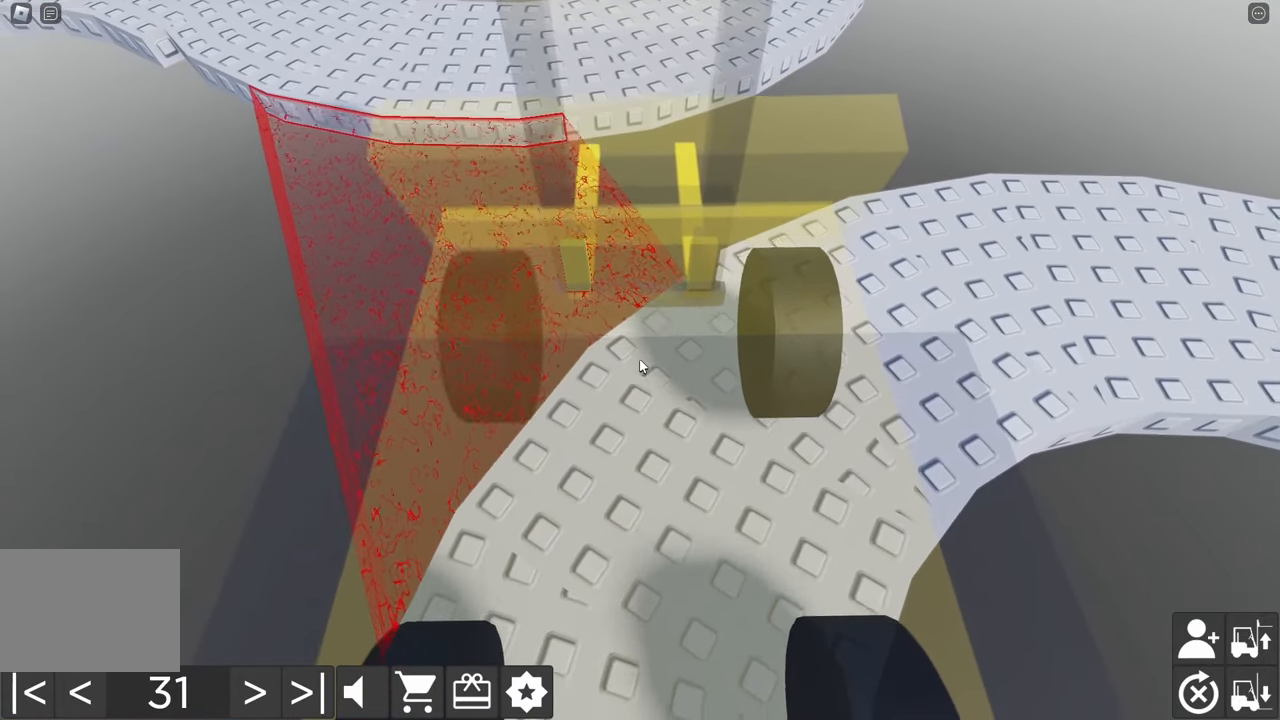
{"keys": ["d", "w"], "events": [[183, "s", "up"], [333, "d", "down"], [333, "w", "down"]]}
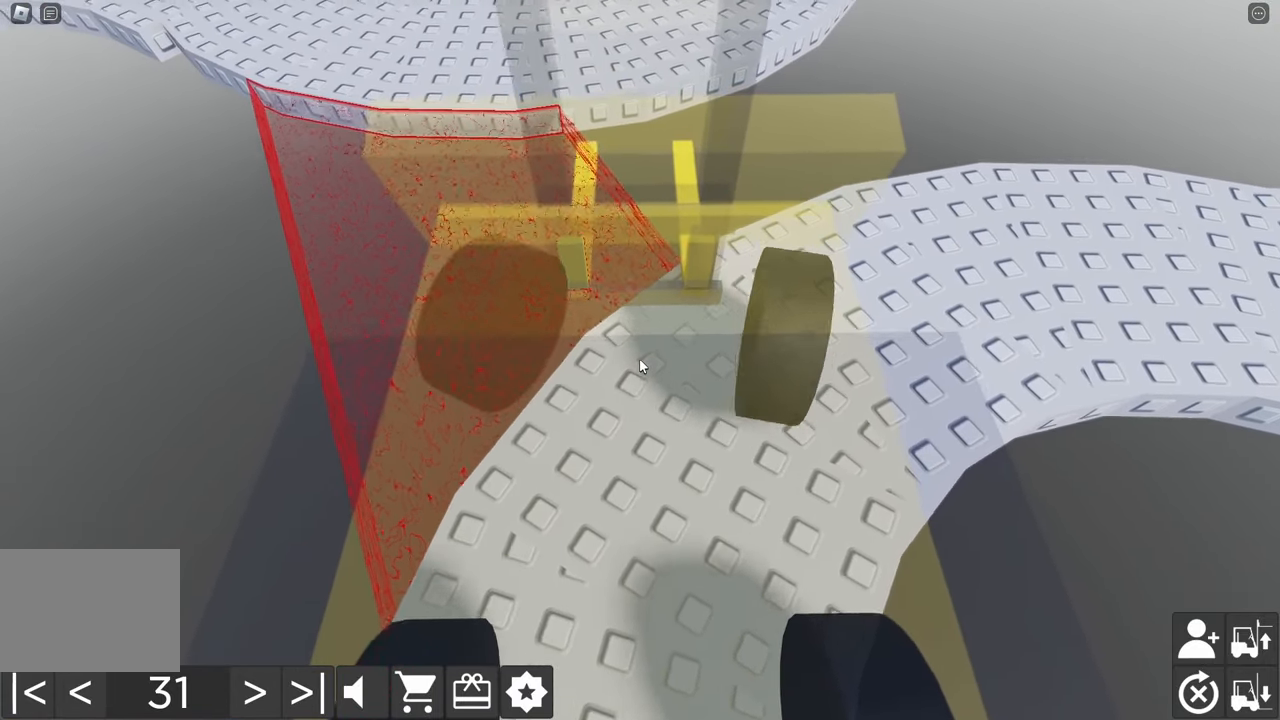
{"keys": ["a", "s"], "events": [[50, "w", "up"], [83, "d", "up"], [150, "a", "down"], [150, "s", "down"]]}
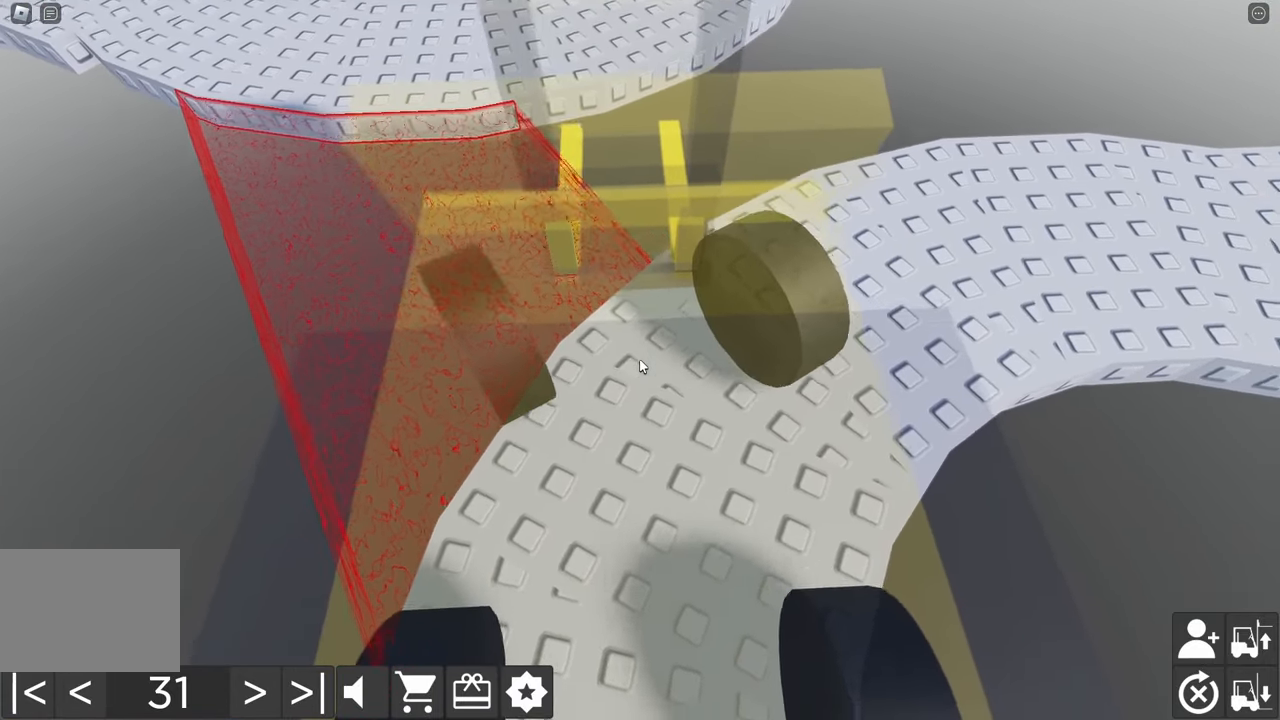
{"keys": ["d", "w"], "events": [[167, "a", "up"], [167, "s", "up"], [267, "d", "down"], [267, "w", "down"]]}
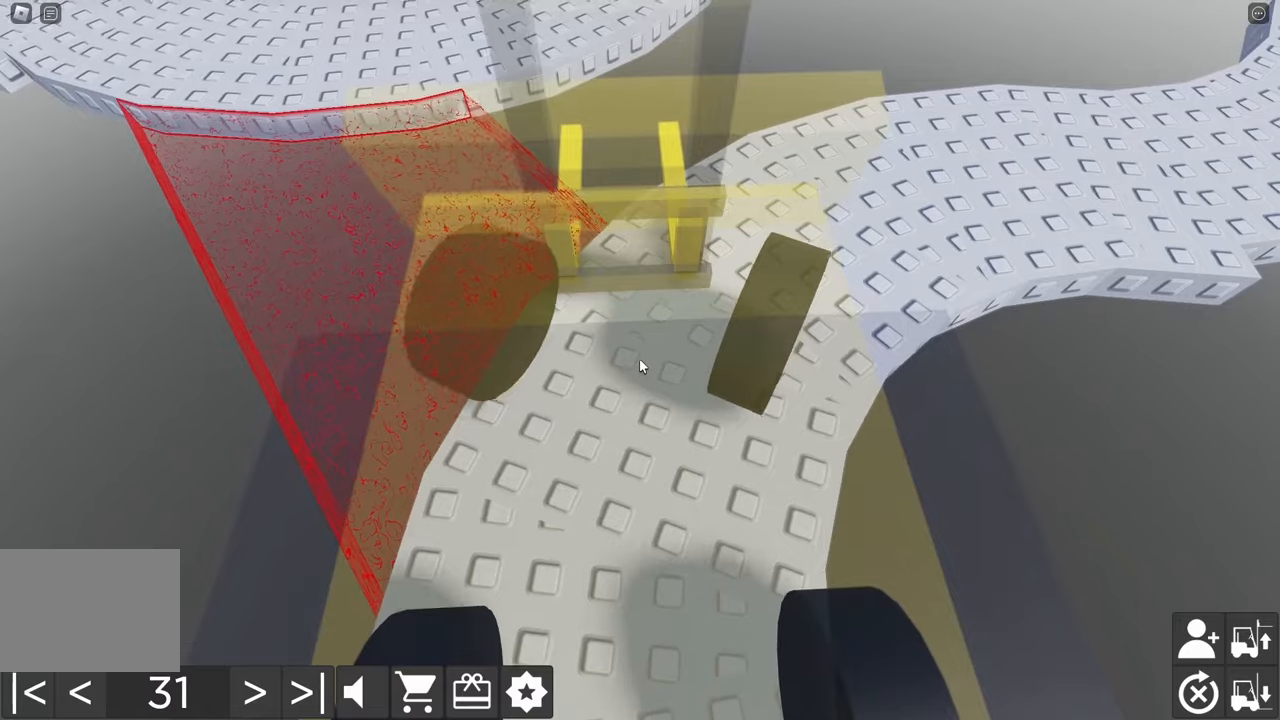
{"keys": [], "events": [[100, "d", "up"], [100, "w", "up"], [217, "a", "down"], [234, "s", "down"], [434, "a", "up"], [434, "s", "up"]]}
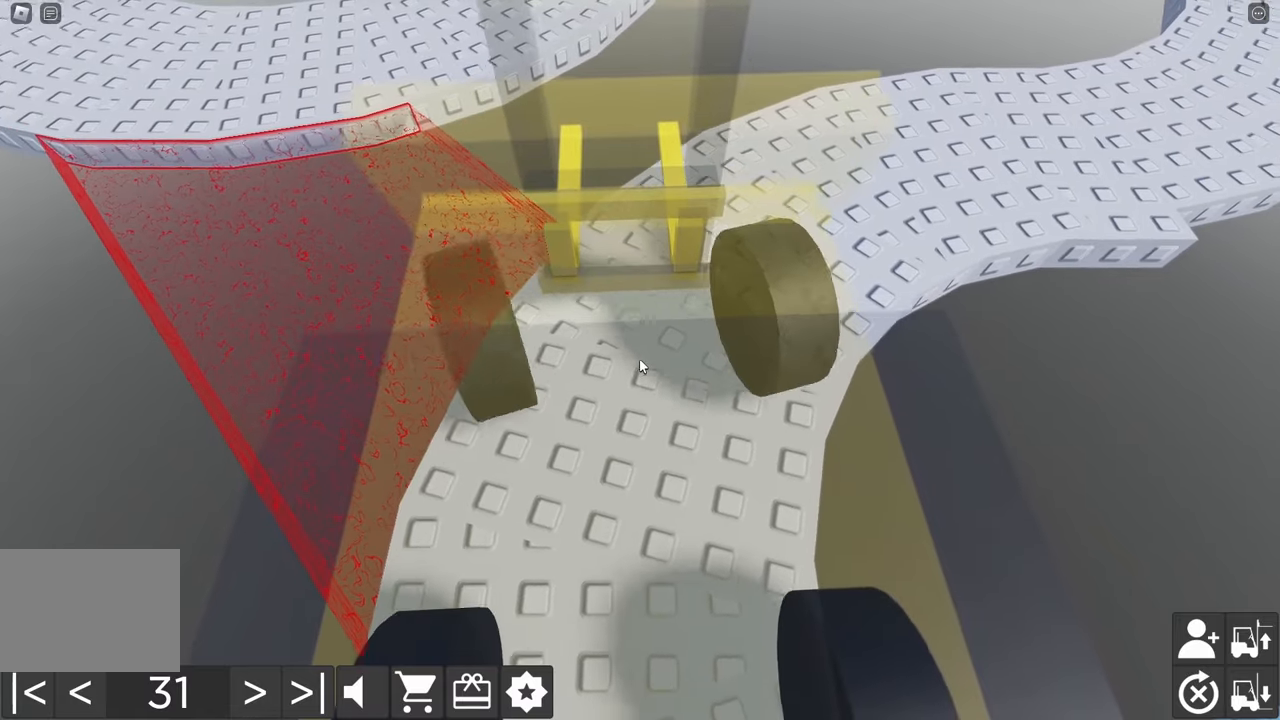
{"keys": ["d", "w"], "events": [[50, "d", "down"], [50, "w", "down"]]}
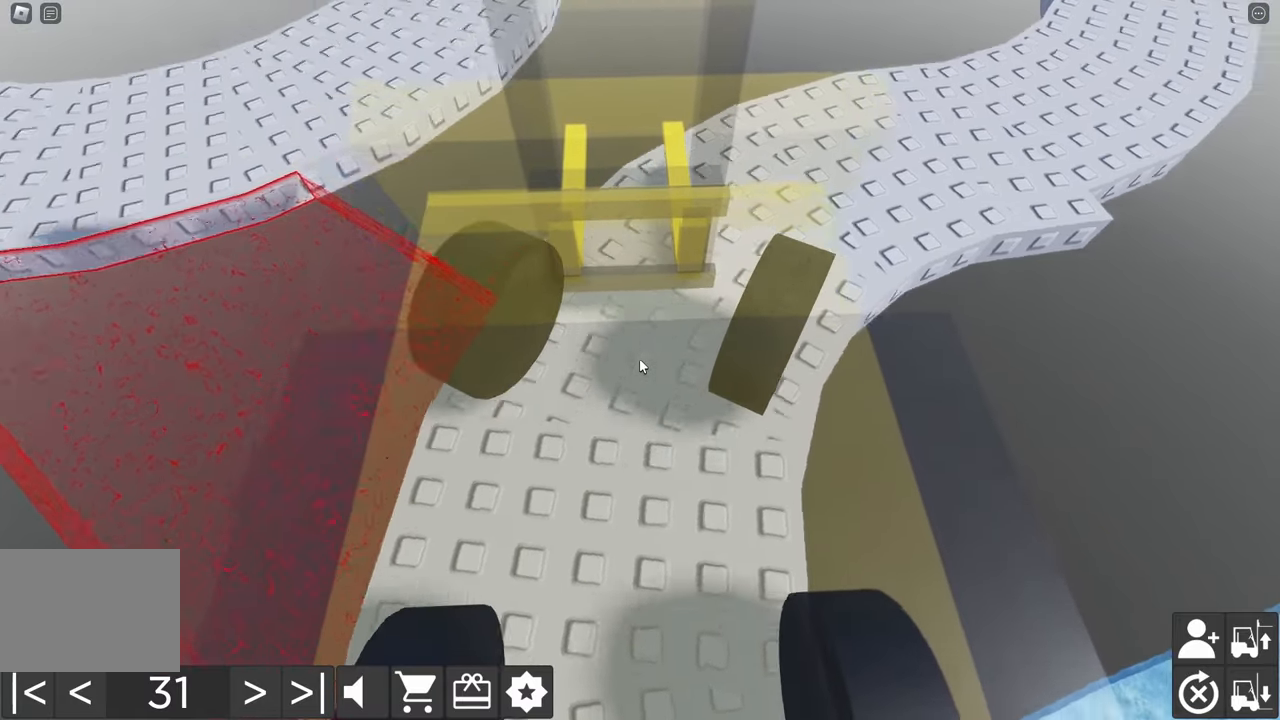
{"keys": ["d"], "events": [[134, "d", "up"], [134, "w", "up"], [200, "d", "down"], [200, "w", "down"], [500, "w", "up"]]}
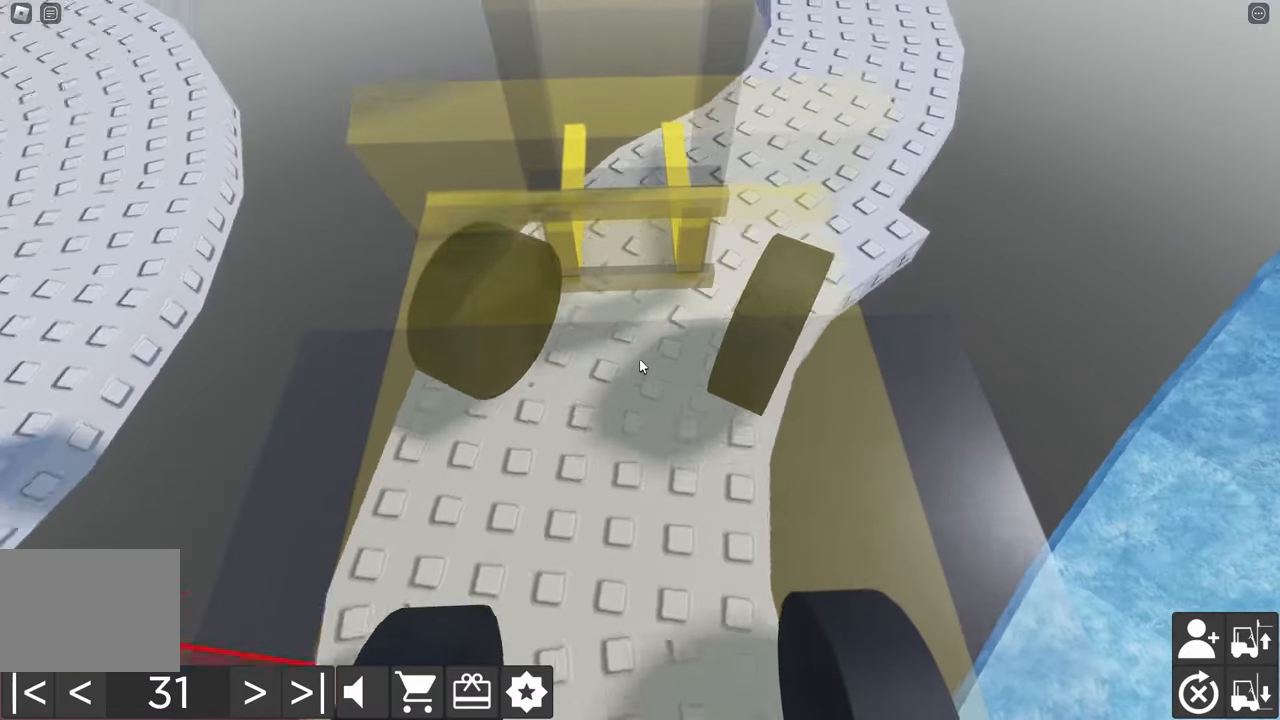
{"keys": ["d", "w"], "events": [[50, "d", "up"], [184, "w", "down"], [200, "d", "down"]]}
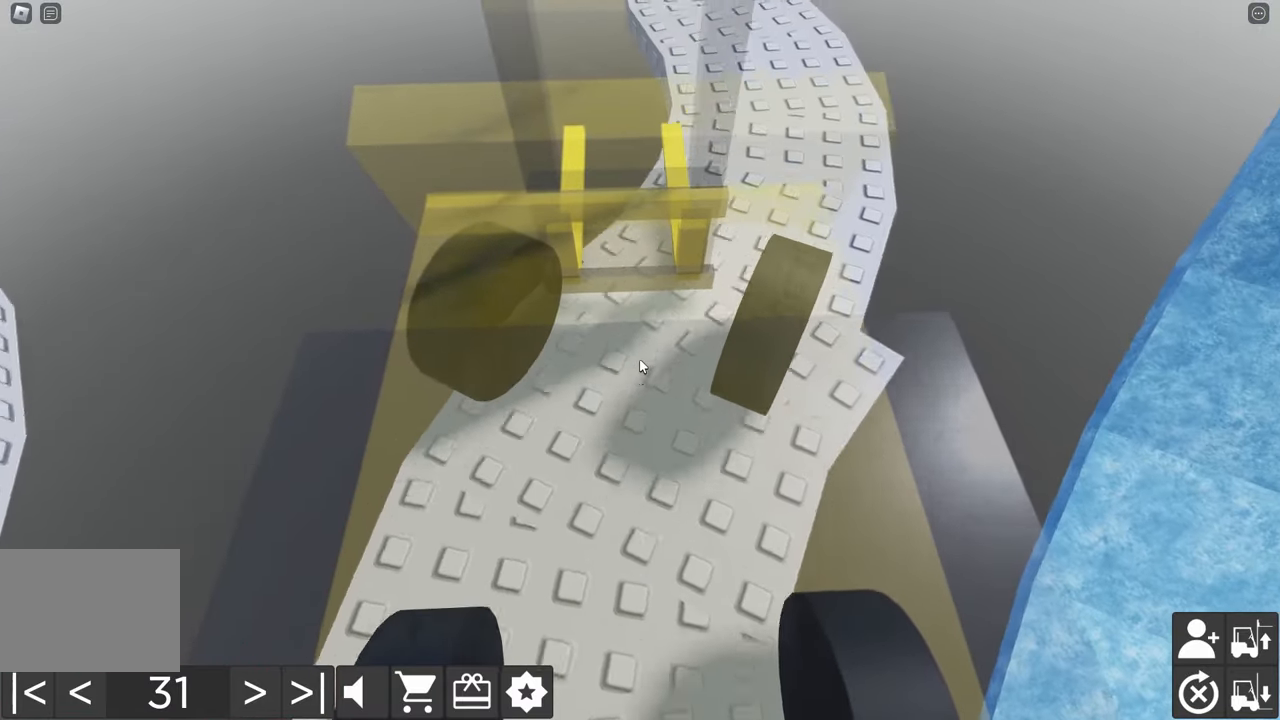
{"keys": ["w"], "events": [[284, "w", "up"], [300, "d", "up"], [434, "w", "down"]]}
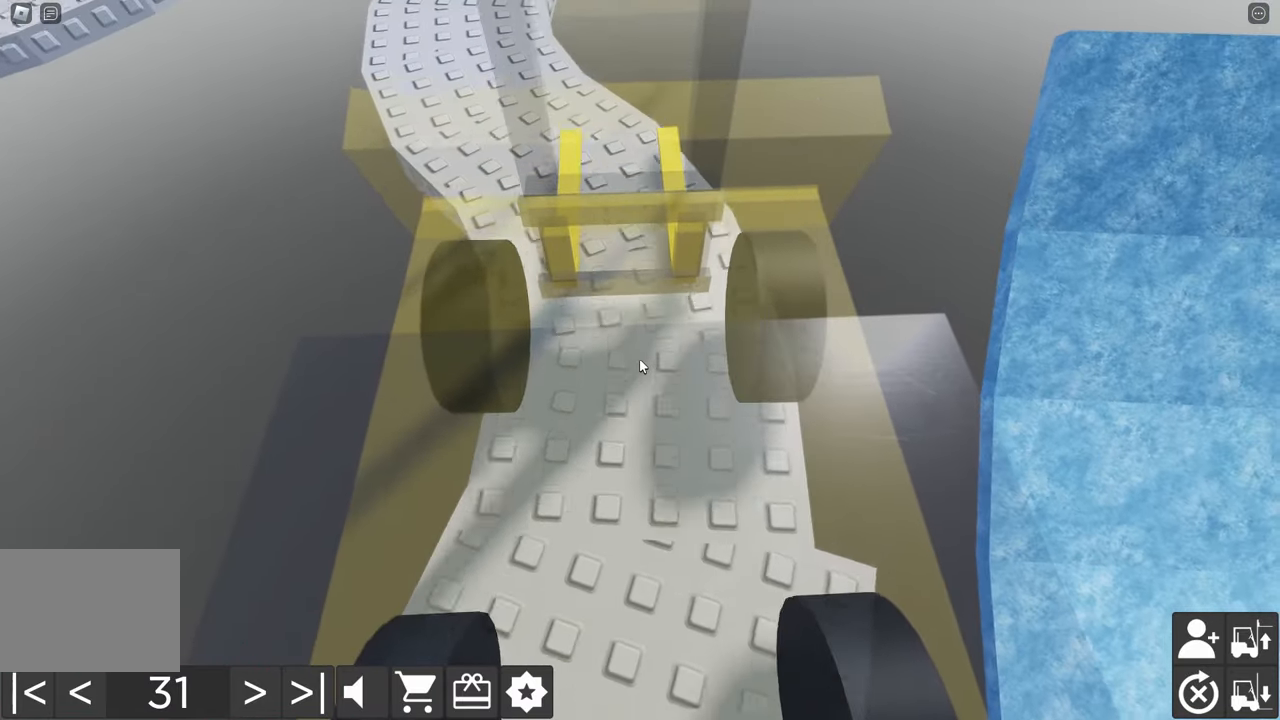
{"keys": ["a", "w"], "events": [[217, "a", "down"]]}
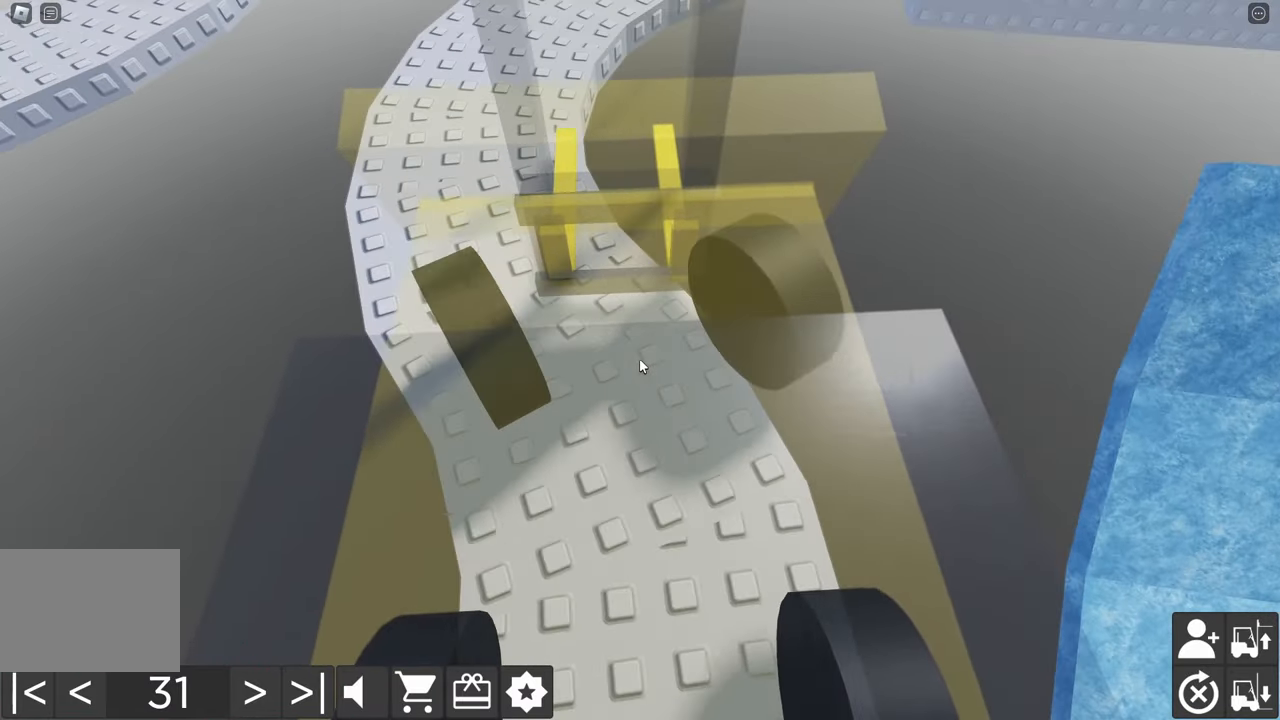
{"keys": ["a"], "events": [[250, "a", "up"], [250, "w", "up"], [500, "a", "down"]]}
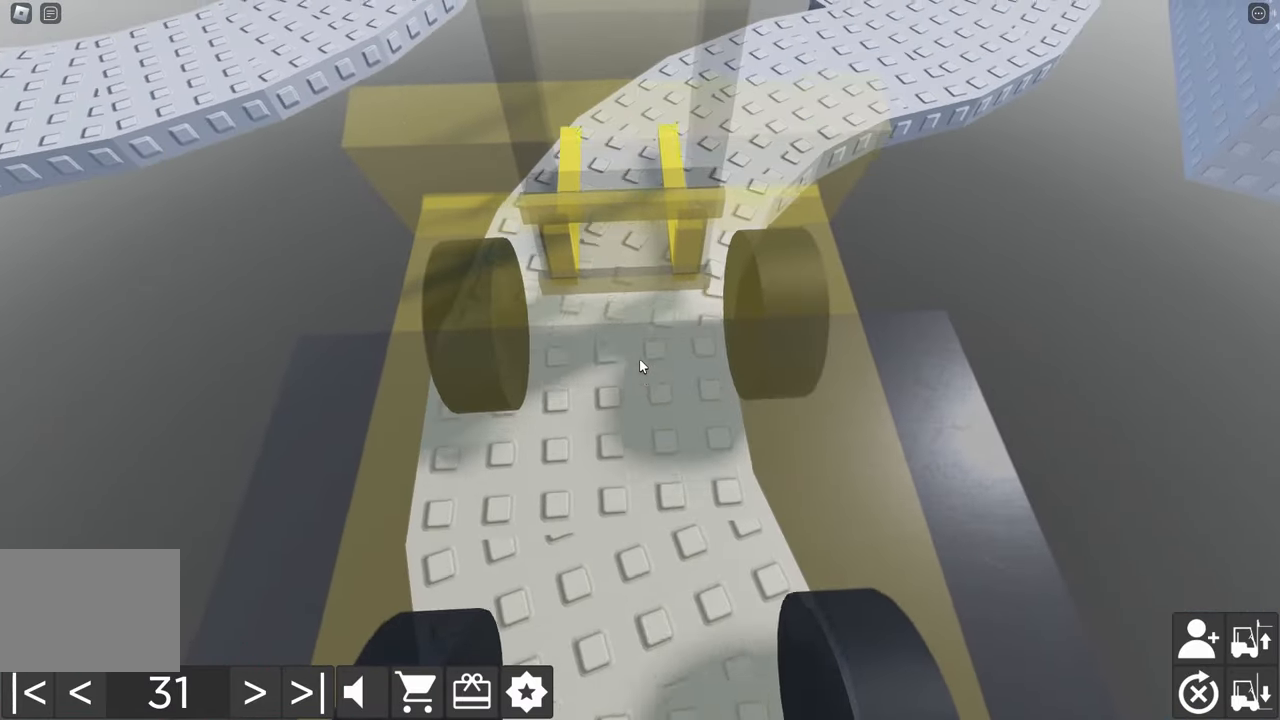
{"keys": ["d", "w"], "events": [[17, "w", "down"], [134, "a", "up"], [134, "w", "up"], [267, "w", "down"], [300, "d", "down"]]}
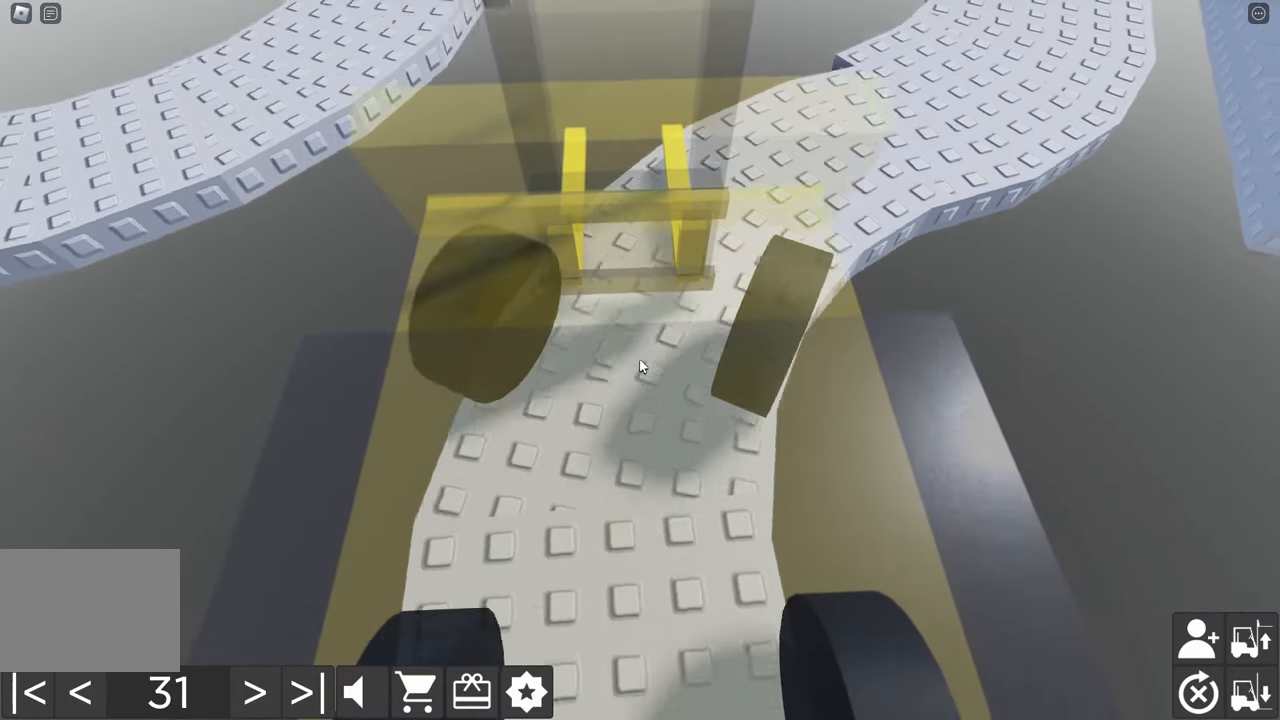
{"keys": ["w"], "events": [[450, "d", "up"]]}
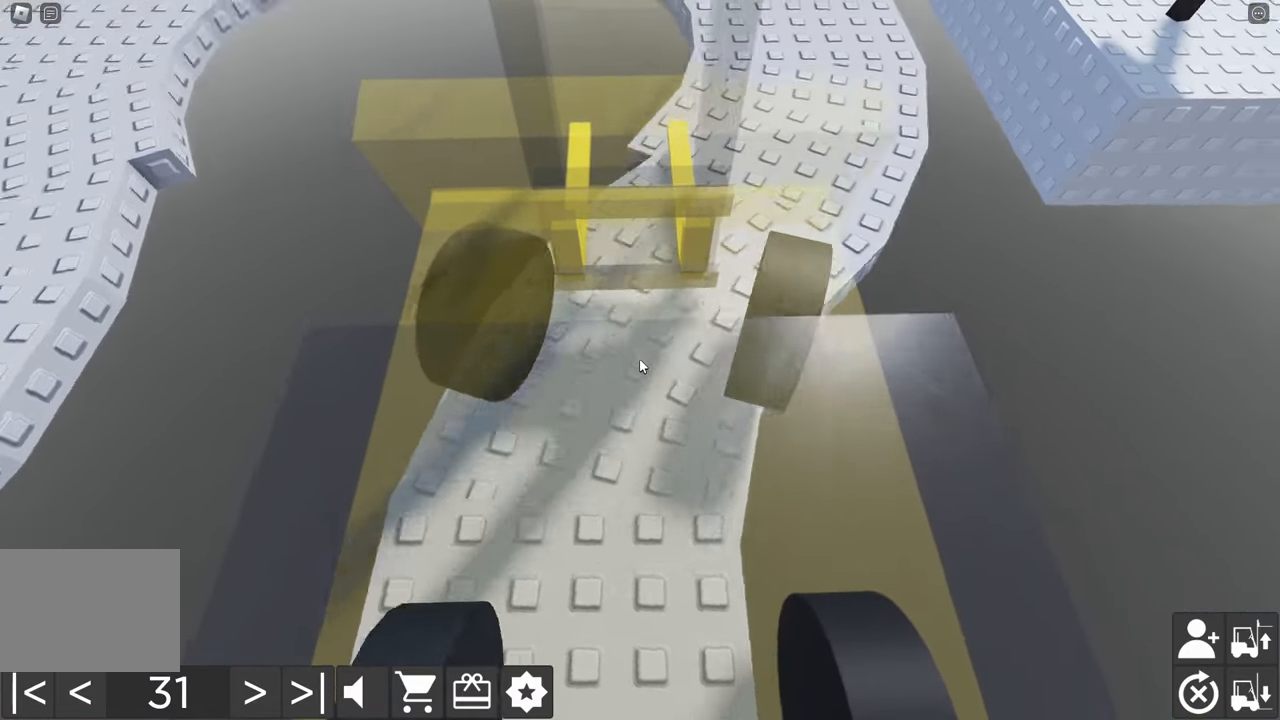
{"keys": ["w"], "events": [[34, "d", "down"], [500, "d", "up"]]}
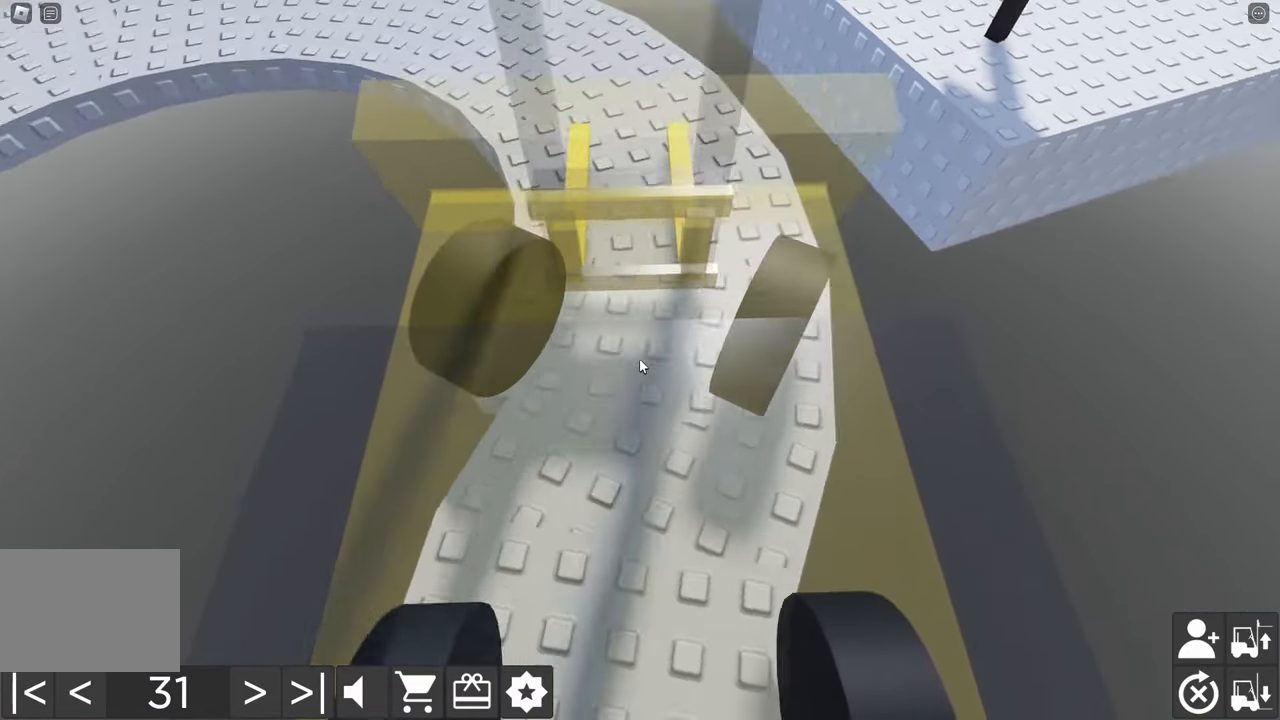
{"keys": ["a", "w"], "events": [[66, "w", "up"], [100, "w", "down"], [133, "a", "down"]]}
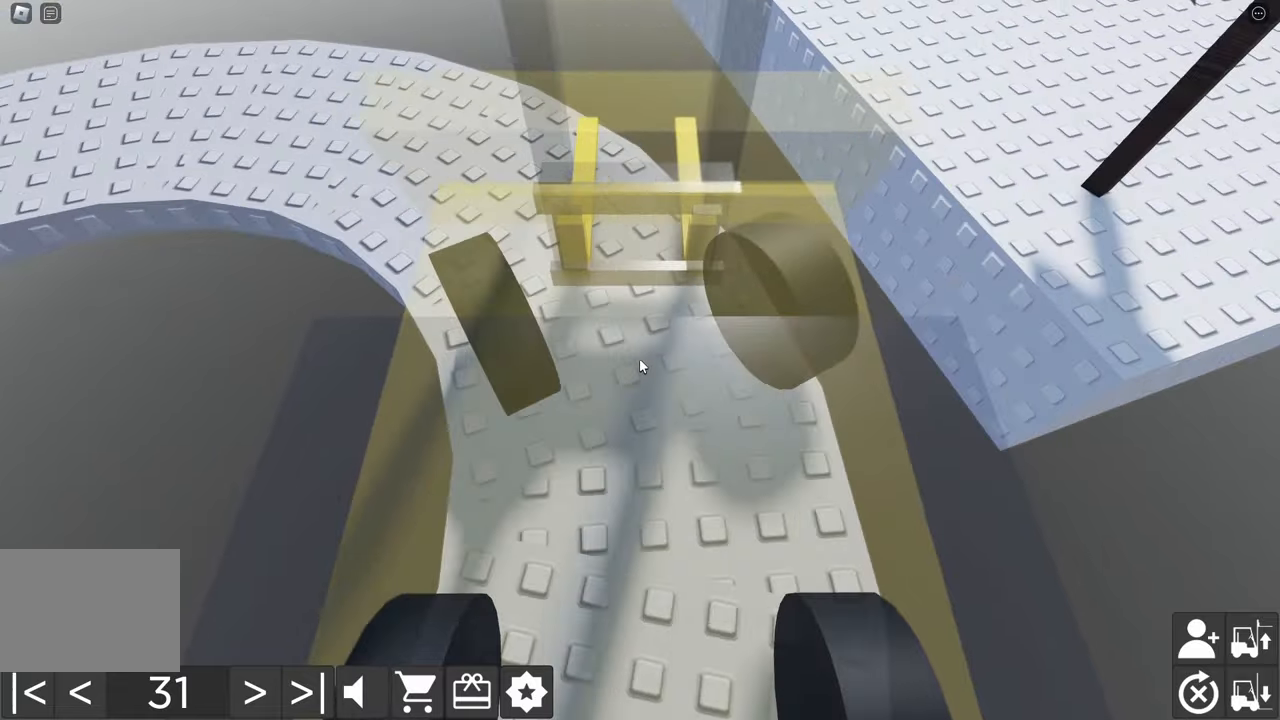
{"keys": ["a", "w"], "events": []}
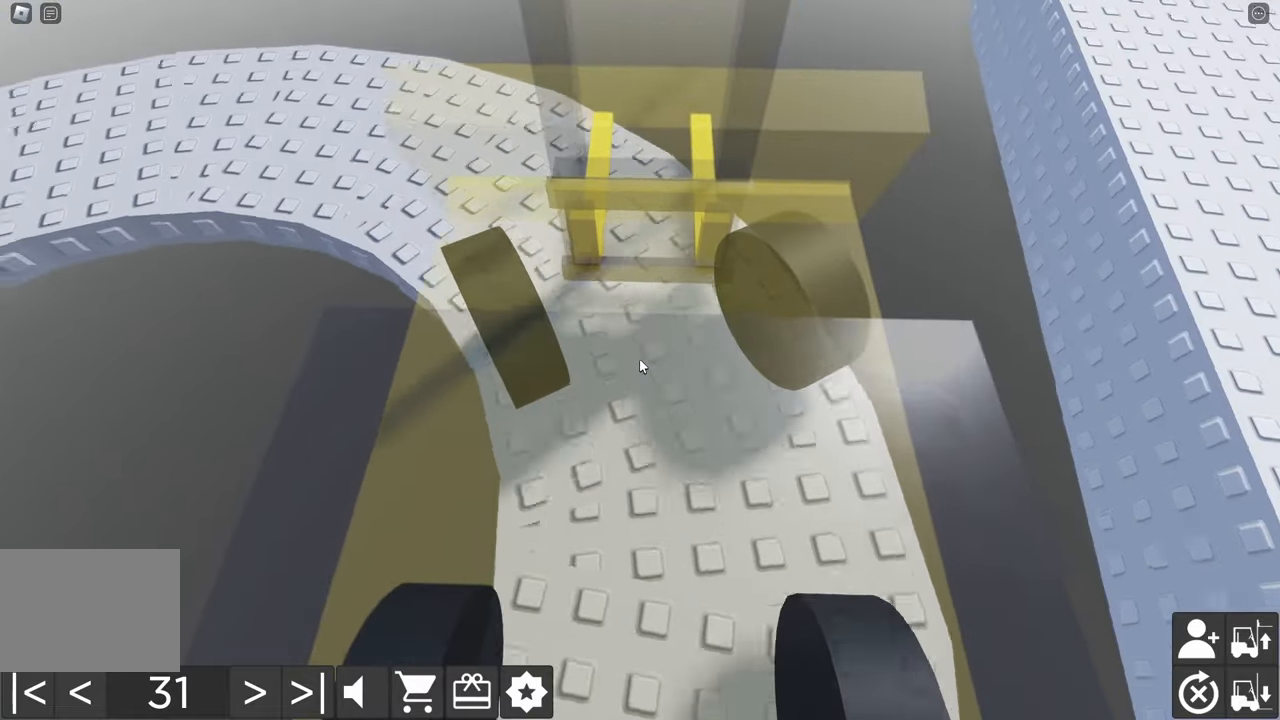
{"keys": ["a", "w"], "events": []}
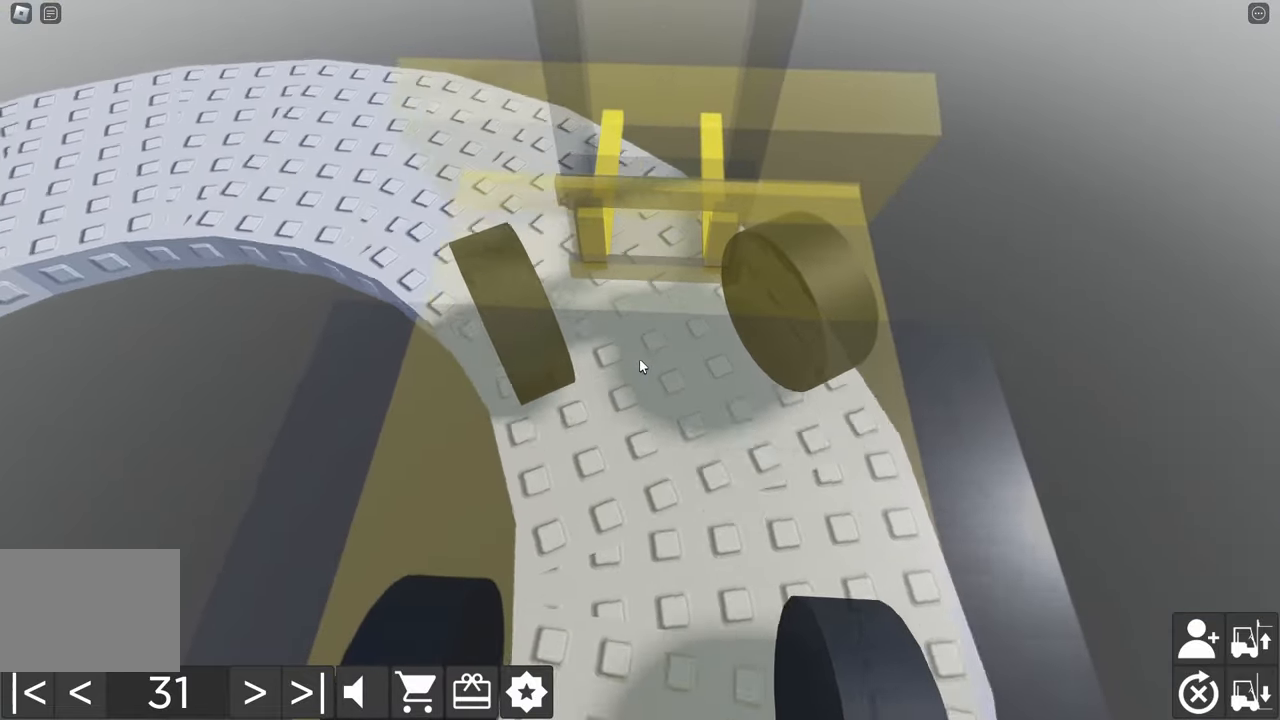
{"keys": ["a", "w"], "events": []}
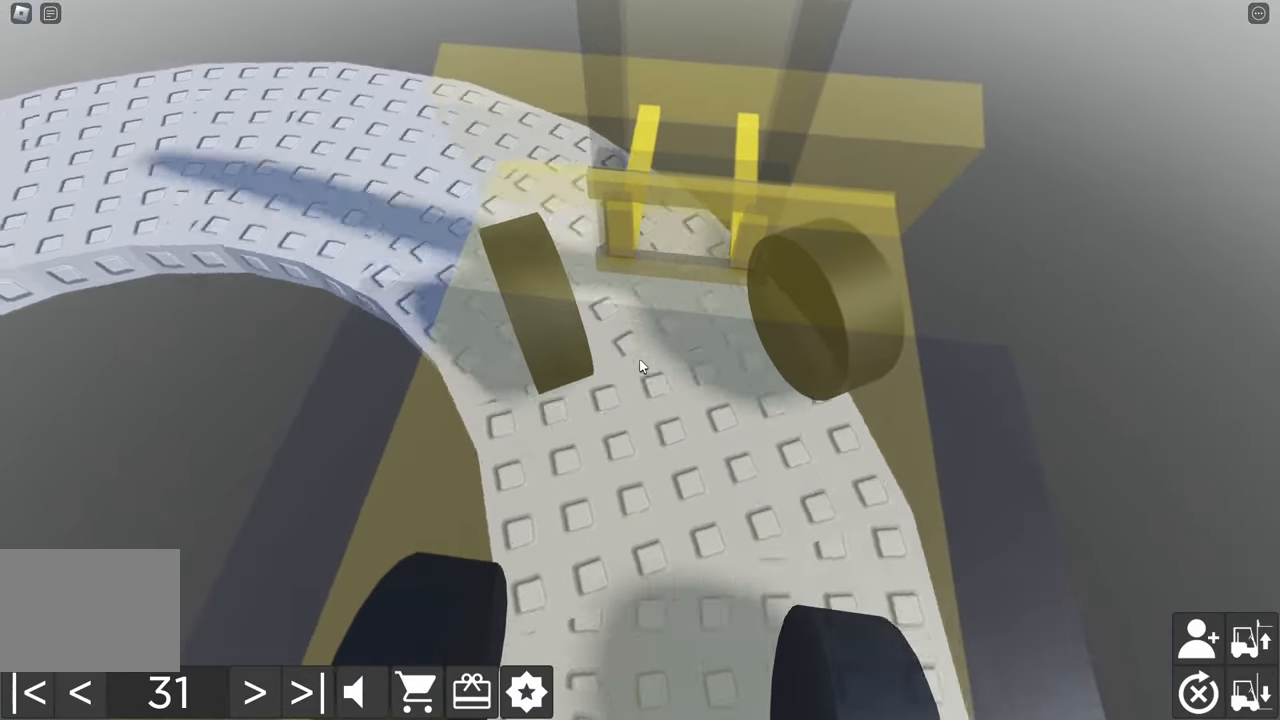
{"keys": ["d", "s"], "events": [[183, "w", "up"], [200, "a", "up"], [250, "d", "down"], [250, "s", "down"]]}
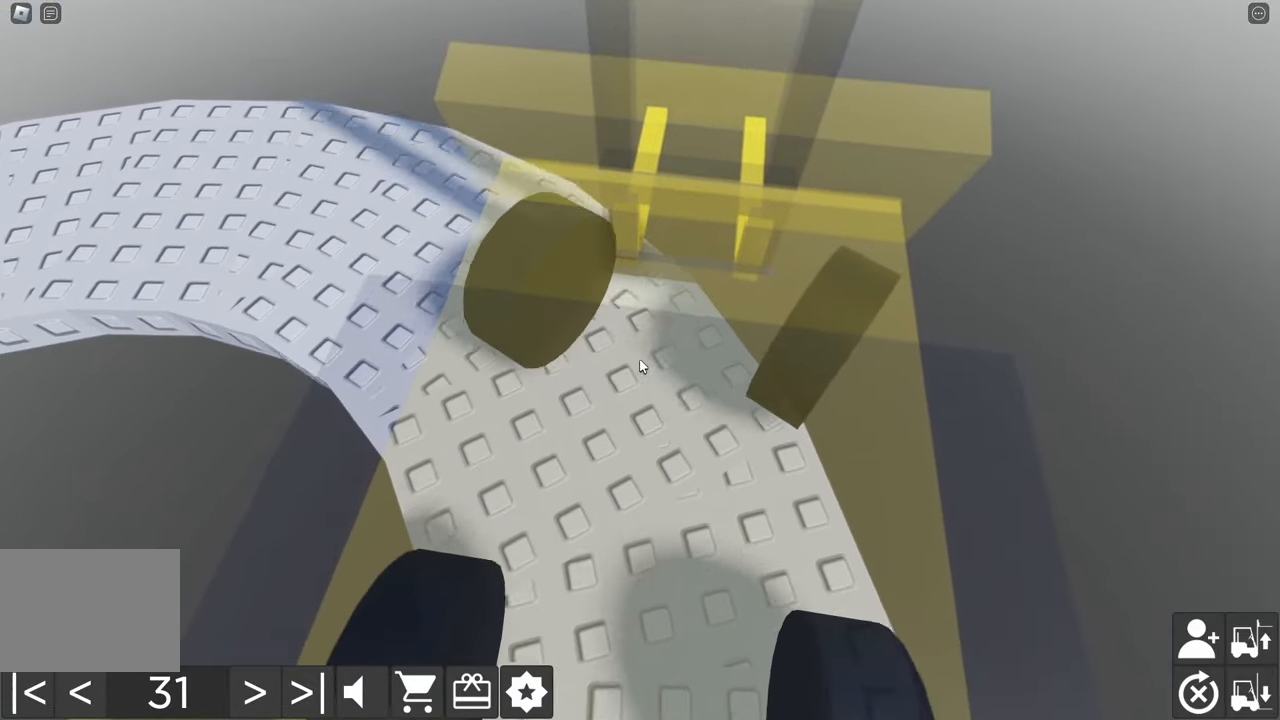
{"keys": ["d", "s"], "events": []}
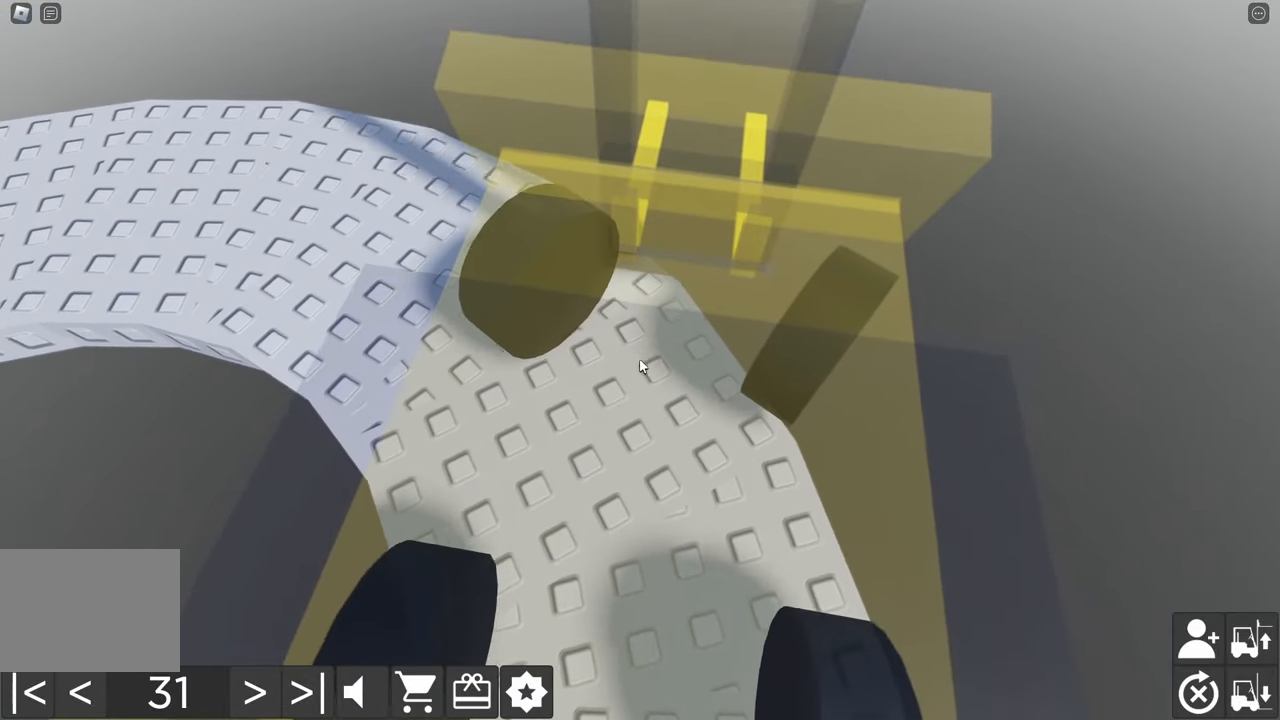
{"keys": [], "events": [[200, "d", "up"], [200, "s", "up"], [266, "s", "down"], [300, "d", "down"], [433, "d", "up"], [433, "s", "up"]]}
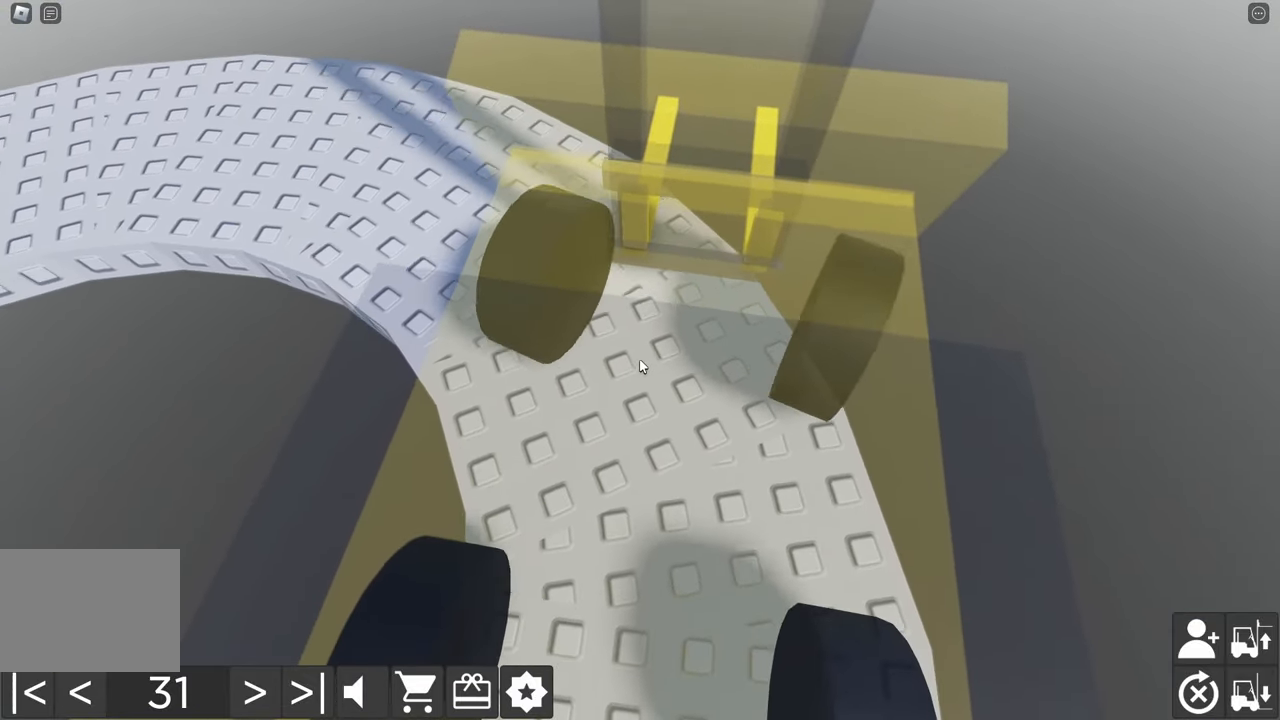
{"keys": ["a", "w"], "events": [[116, "d", "down"], [116, "s", "down"], [233, "s", "up"], [250, "d", "up"], [366, "a", "down"], [366, "w", "down"]]}
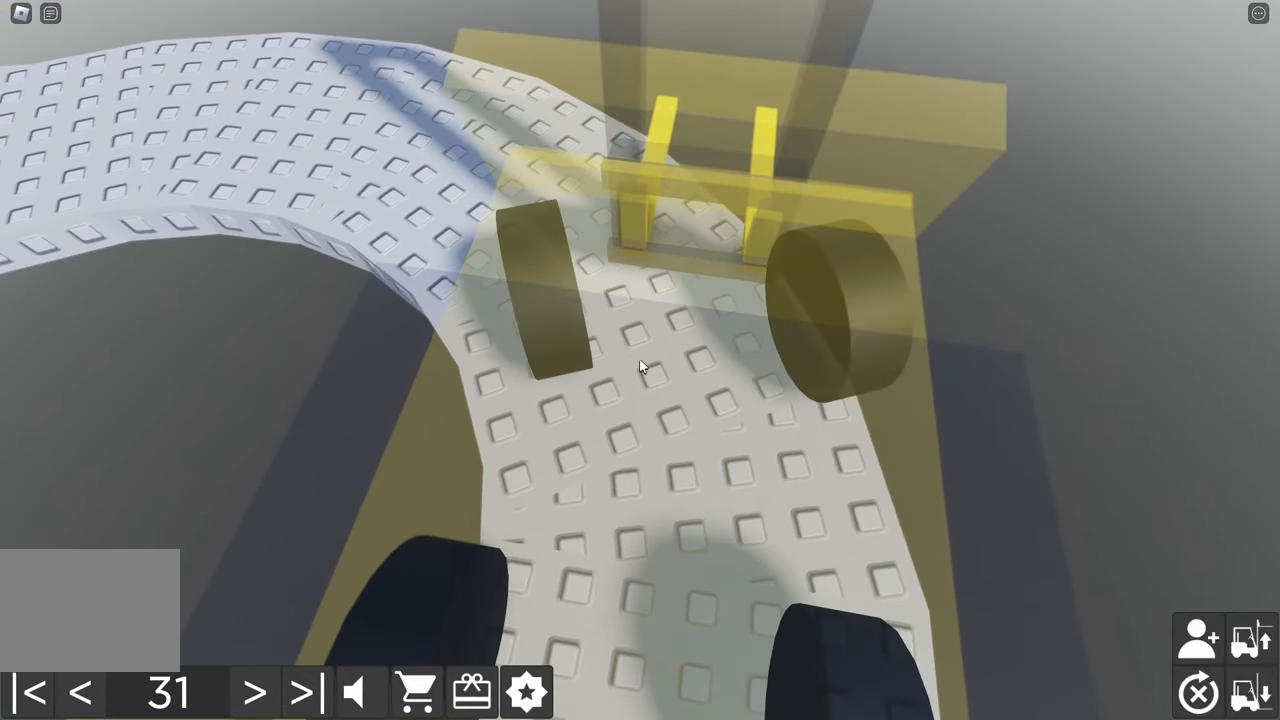
{"keys": ["a", "w"], "events": []}
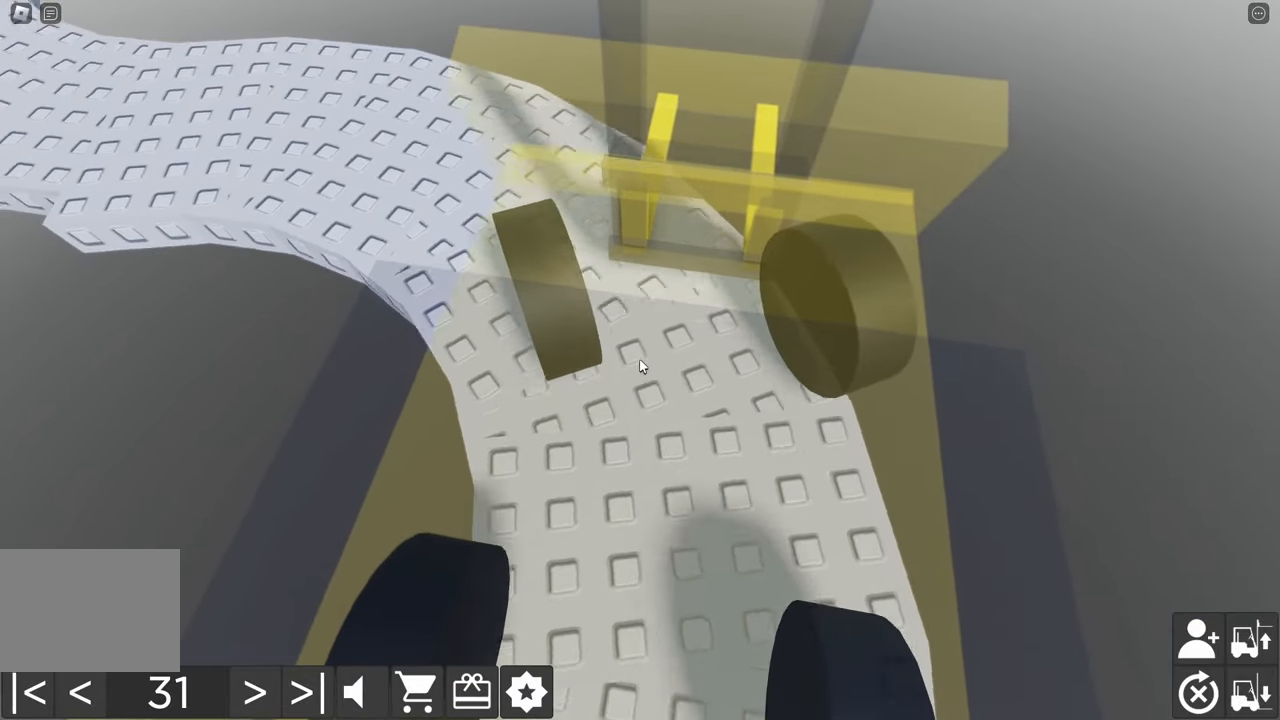
{"keys": ["d", "s"], "events": [[116, "w", "up"], [133, "a", "up"], [200, "d", "down"], [200, "s", "down"]]}
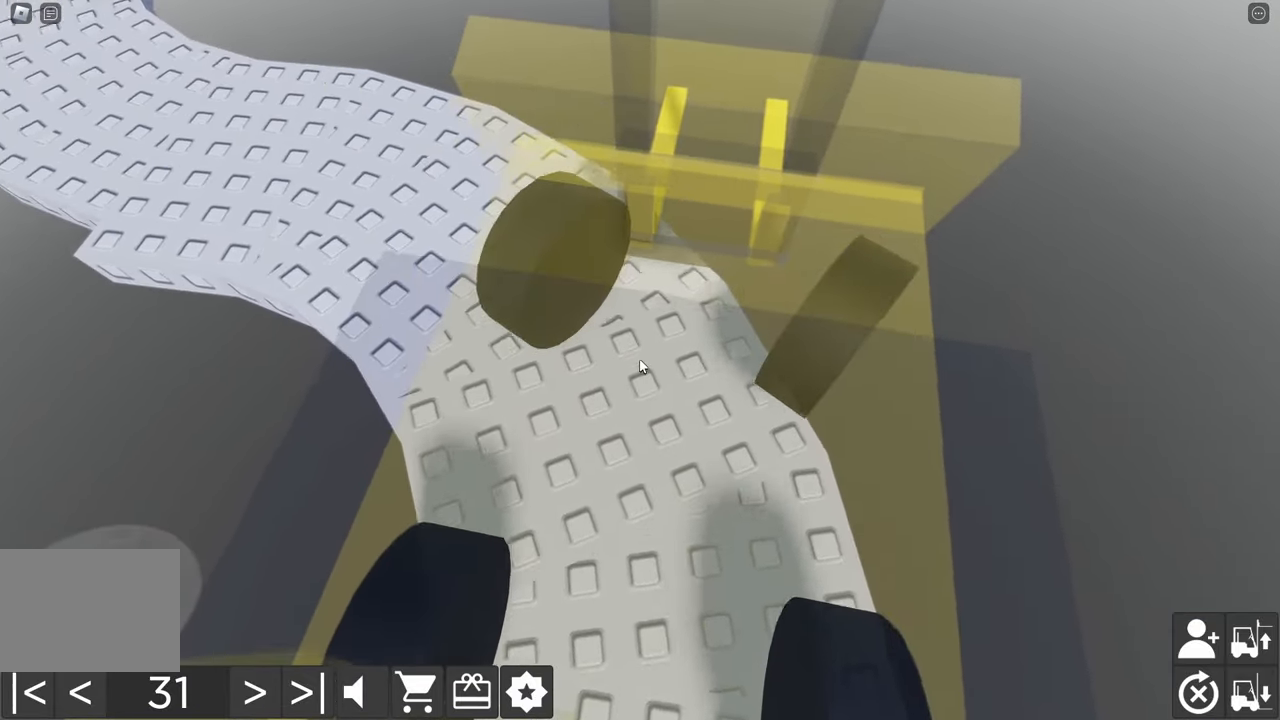
{"keys": ["d", "s"], "events": []}
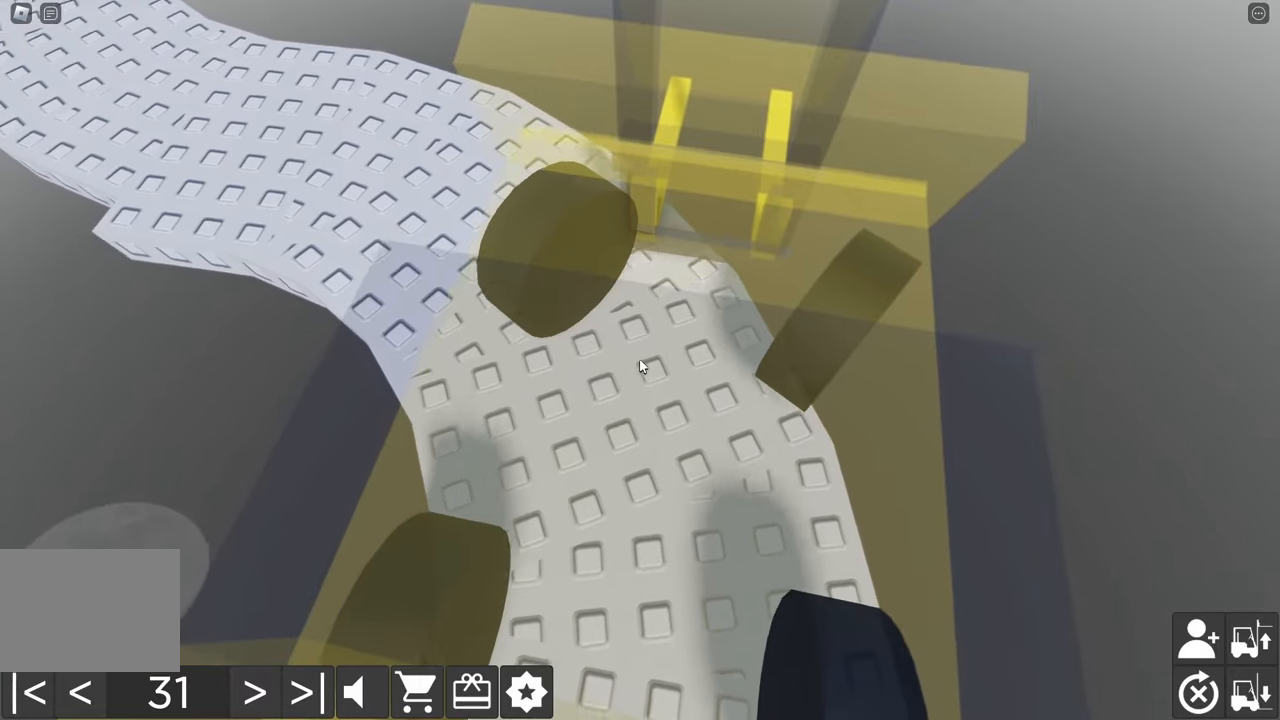
{"keys": ["a", "w"], "events": [[150, "d", "up"], [150, "s", "up"], [350, "a", "down"], [367, "w", "down"]]}
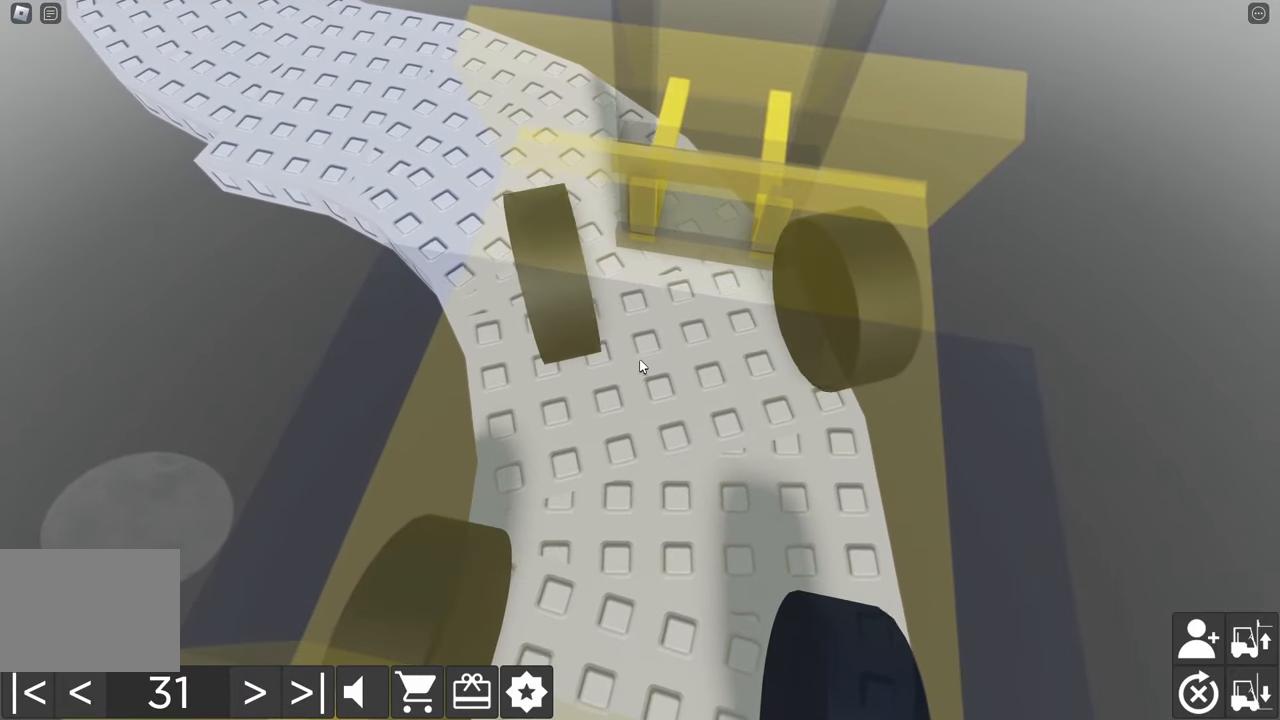
{"keys": ["a"], "events": [[500, "w", "up"]]}